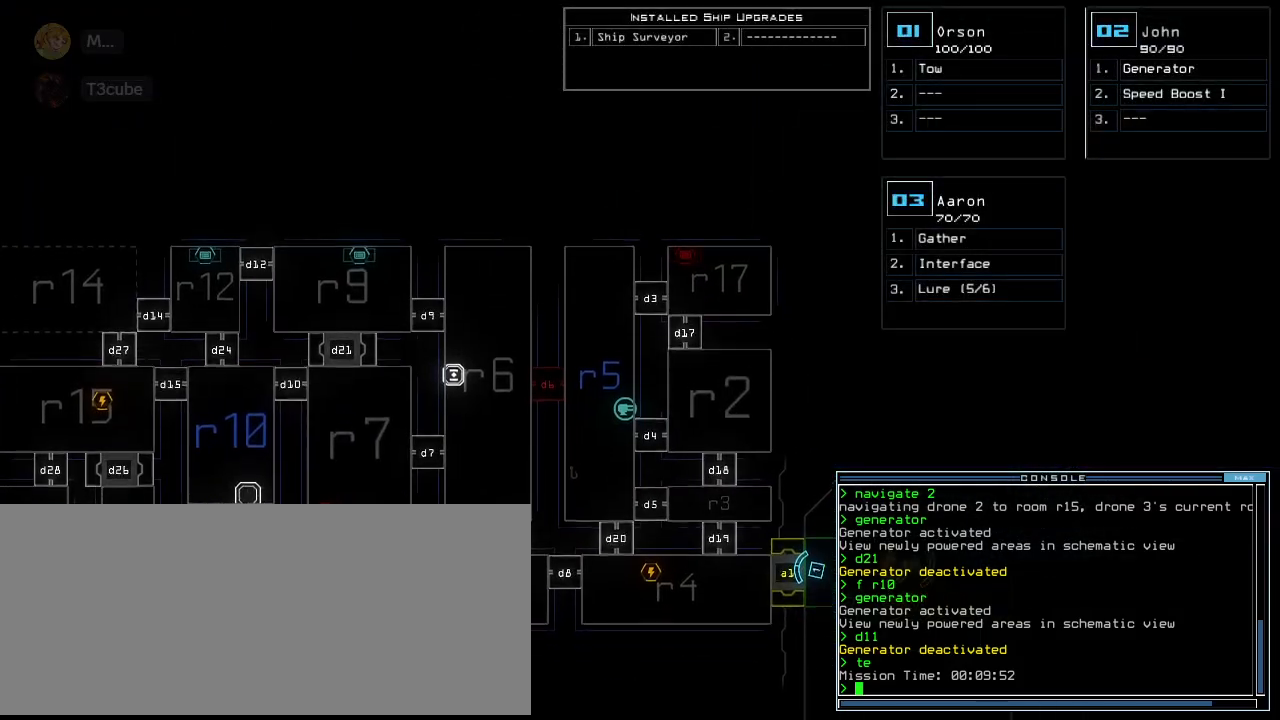
Gameplay with keyboard; each line is a JSON object with the keys held at the frame after it. "events" lists presses ("down") and releases ("up") of ".", "0", "1", "2", "3", "4", "5", "6", "7", "8", "9", "a", "b", "backspace", "c", "caps_lock", "comma", "ctrl_l", "ctrl_r", "d", "down", "e", "equals", "escape", "f", "f8", "g", "h", "i", "j", "k", "l", "left", "m", "minus", "n", "o", "p", "q", "quote", "return", "right", "s", "semicolon", "shift_l", "shift_r", "space", "tab", "tilde", "u", "up", "v", "w", "x", "y" and "z" between this image and that frame as [ms after this image, input, new state], when the widget could be followed in between. No other keys are recorded. Mouse input is not recorded. Not read: r t.
{"keys": [], "events": [[300, "down", "up"], [420, "1", "down"], [500, "1", "up"]]}
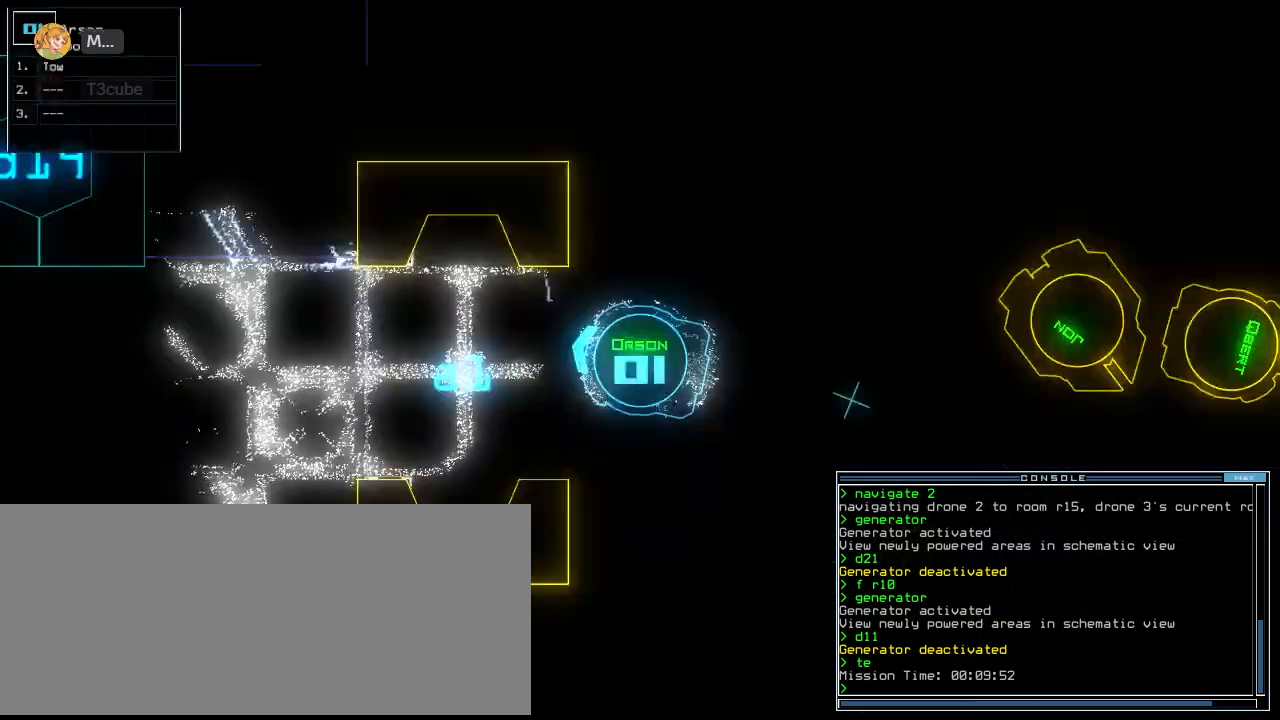
{"keys": ["down"], "events": [[400, "down", "down"]]}
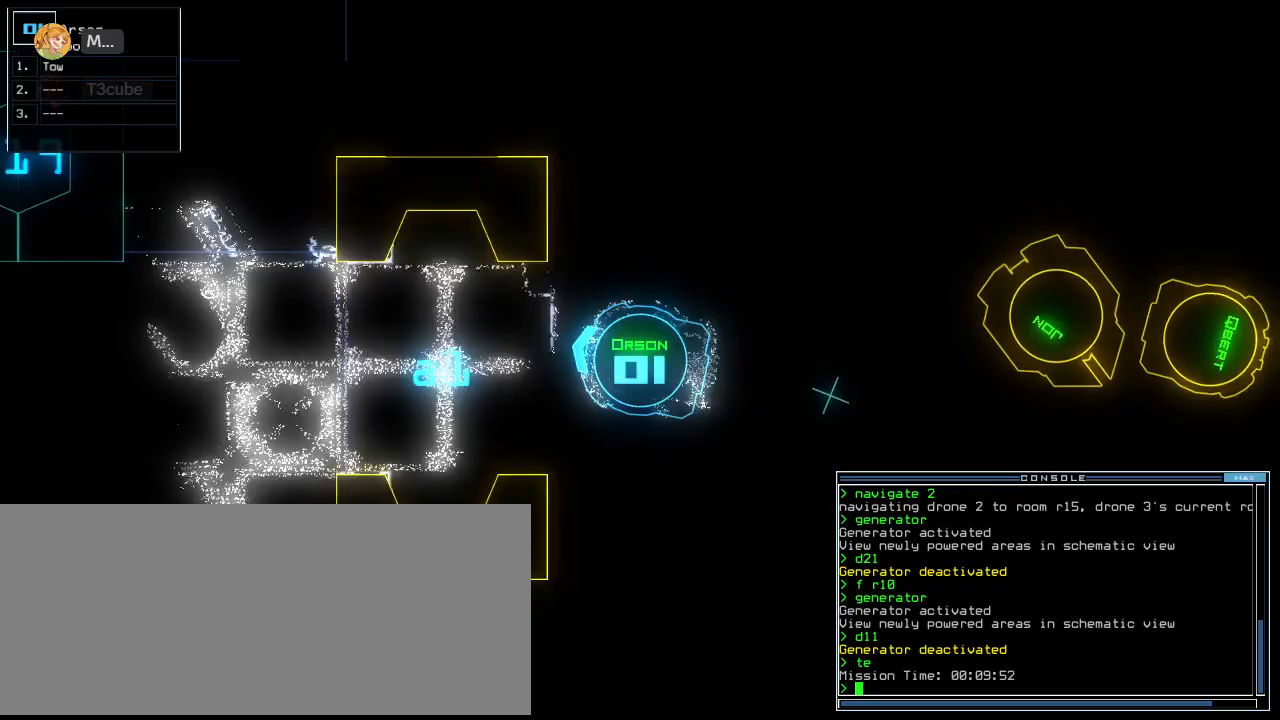
{"keys": [], "events": [[40, "left", "down"], [120, "left", "up"], [160, "down", "up"]]}
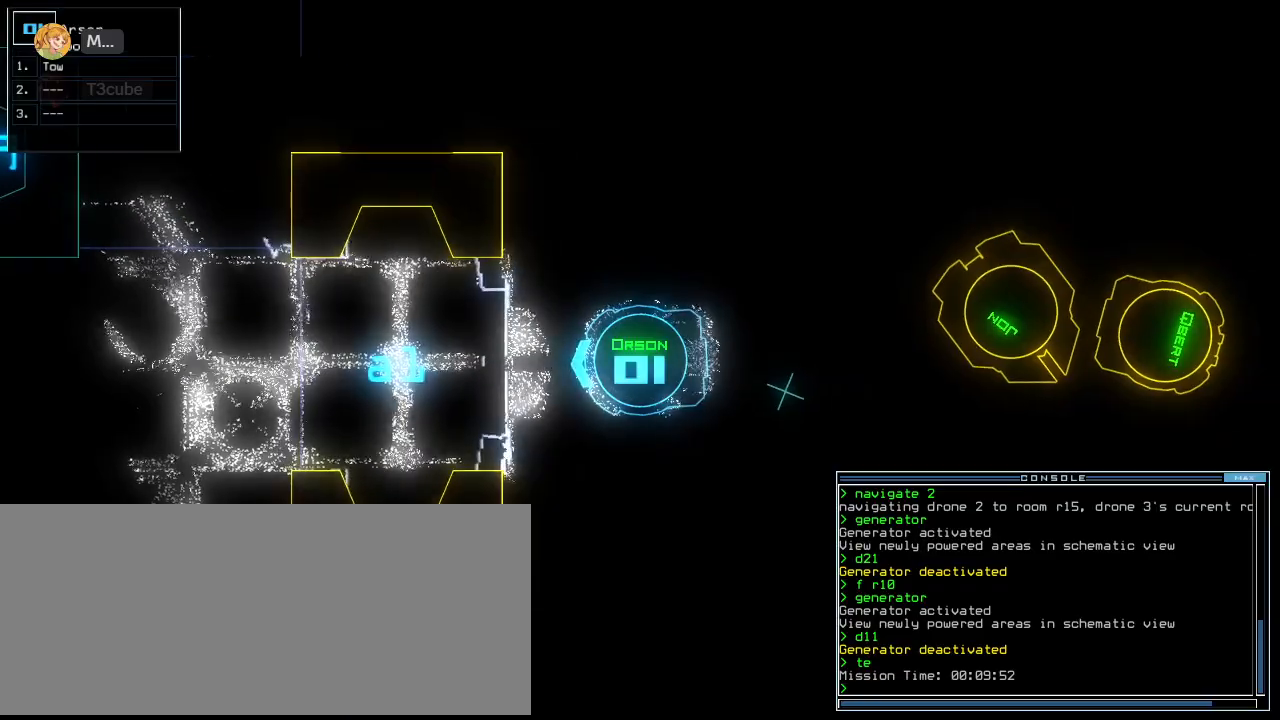
{"keys": [], "events": [[280, "space", "down"], [360, "space", "up"]]}
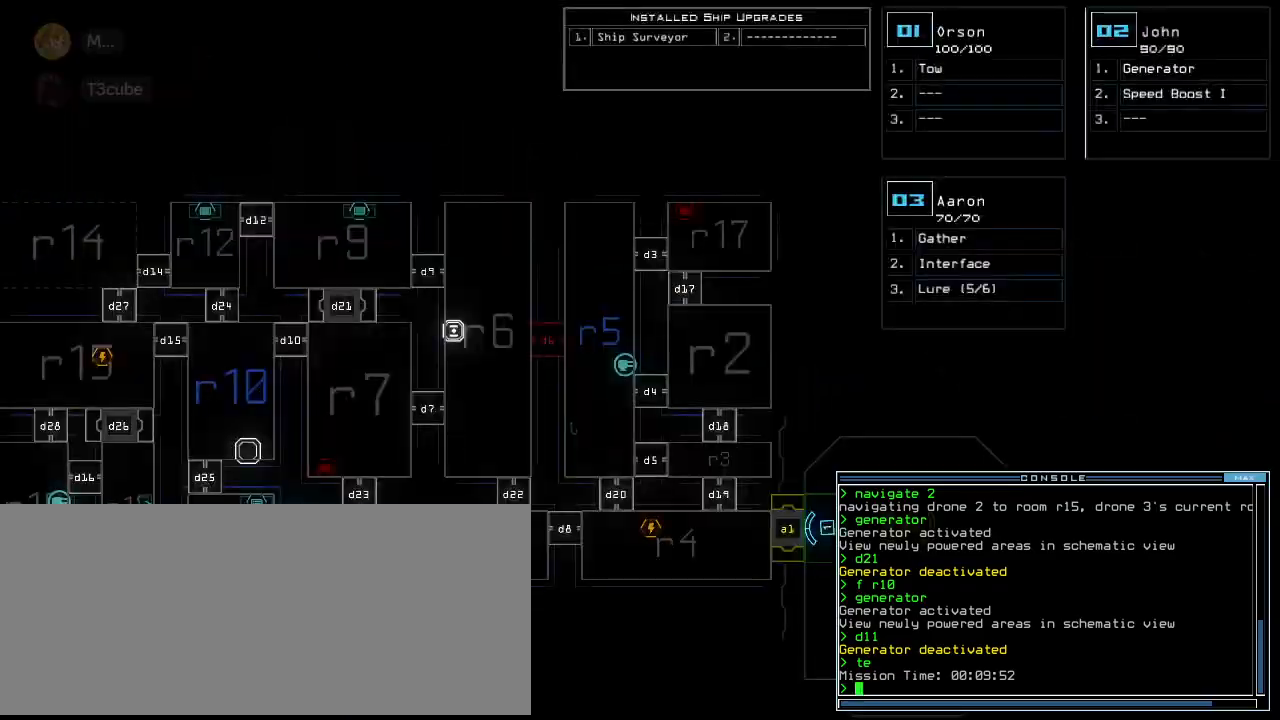
{"keys": [], "events": [[100, "e", "down"], [140, "return", "down"], [200, "e", "up"], [240, "return", "up"]]}
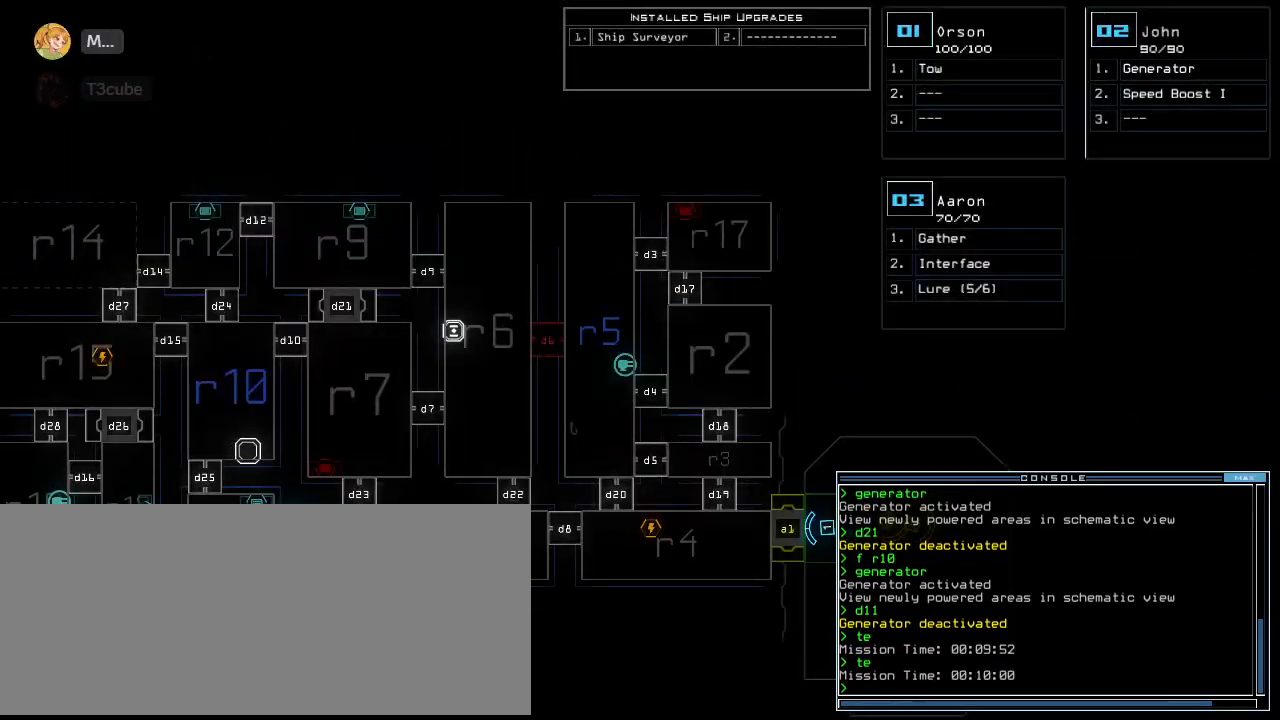
{"keys": ["right"], "events": [[160, "2", "down"], [220, "2", "up"], [460, "right", "down"]]}
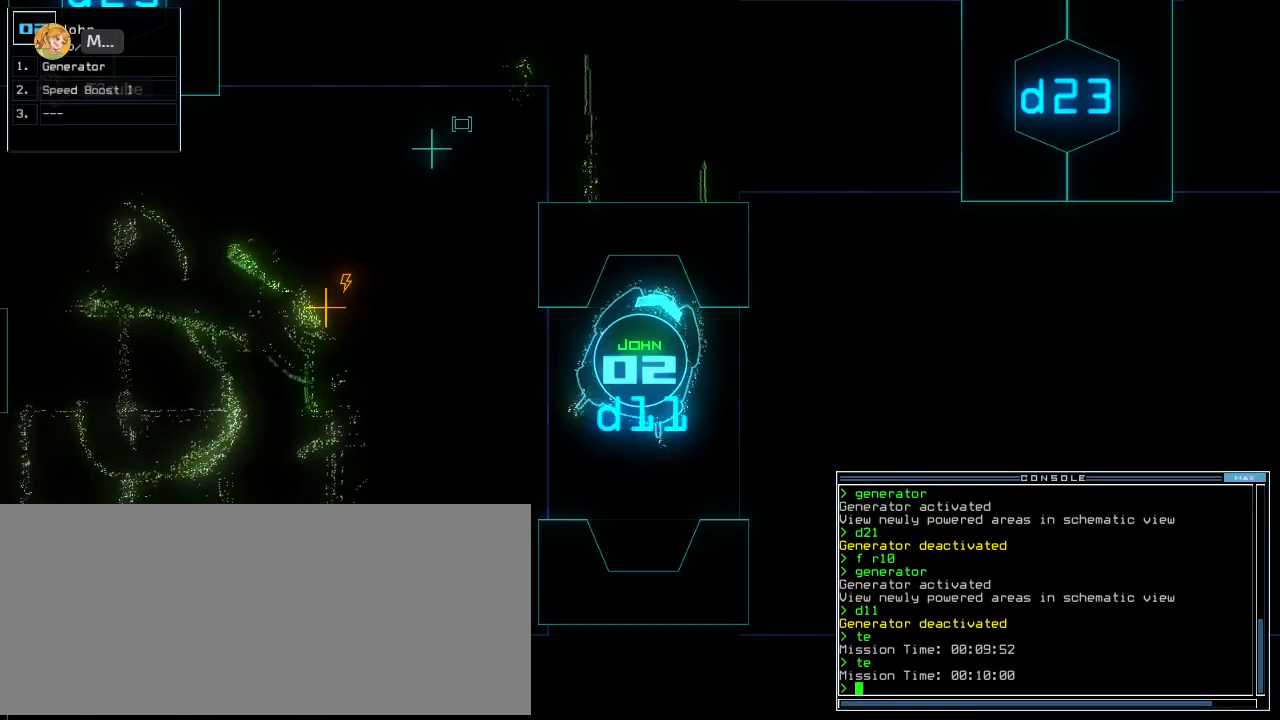
{"keys": ["right", "up"], "events": [[140, "up", "down"]]}
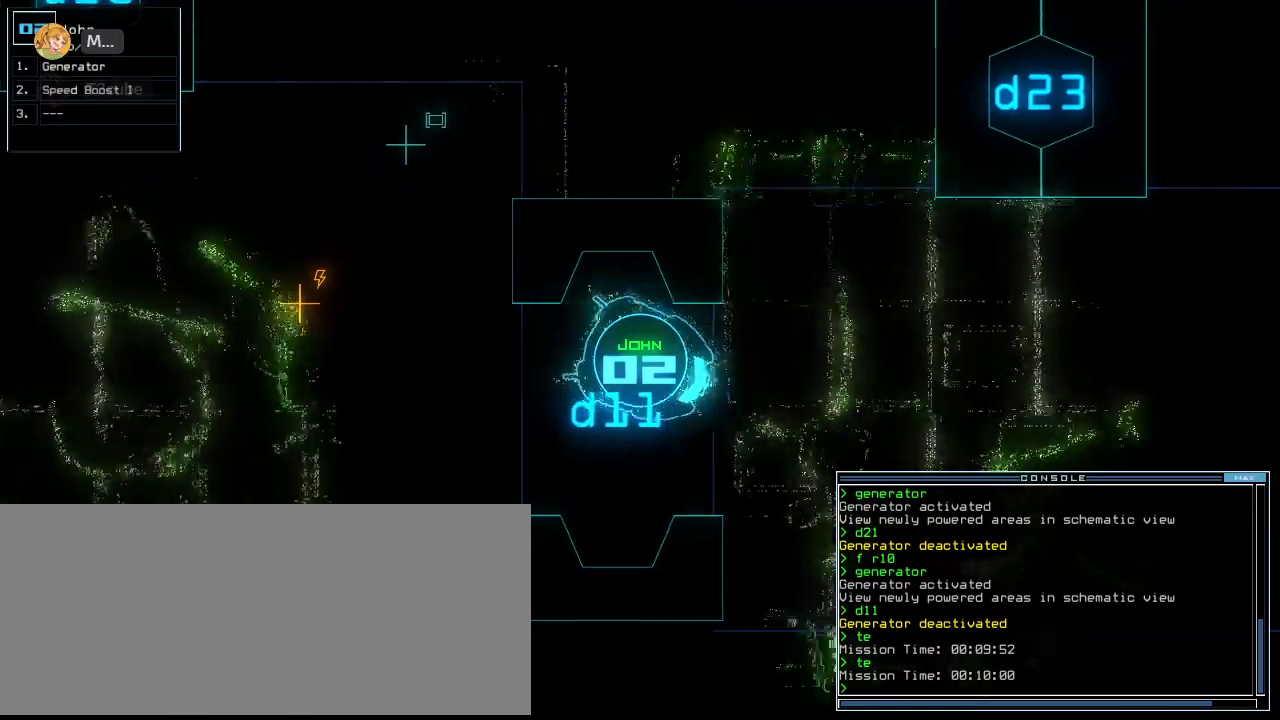
{"keys": ["up"], "events": [[40, "right", "up"], [160, "left", "down"], [220, "left", "up"], [380, "left", "down"], [440, "left", "up"]]}
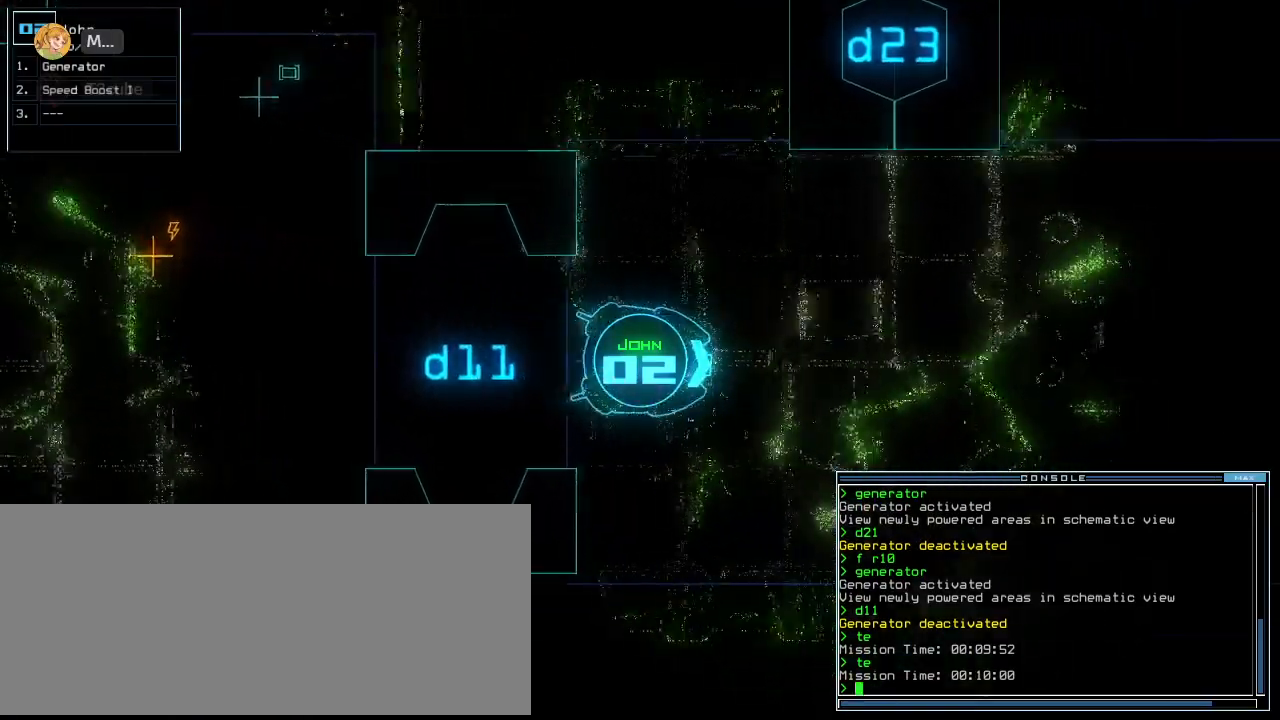
{"keys": ["up"], "events": []}
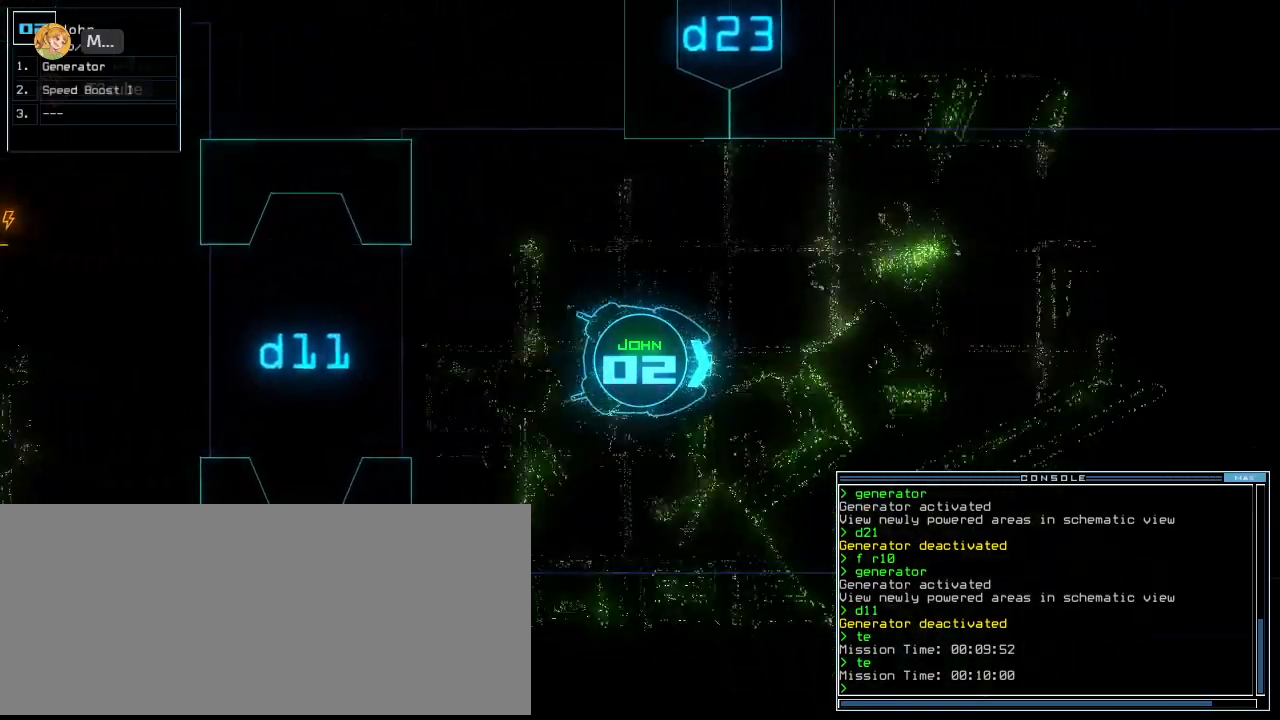
{"keys": ["up"], "events": [[160, "left", "down"], [240, "left", "up"]]}
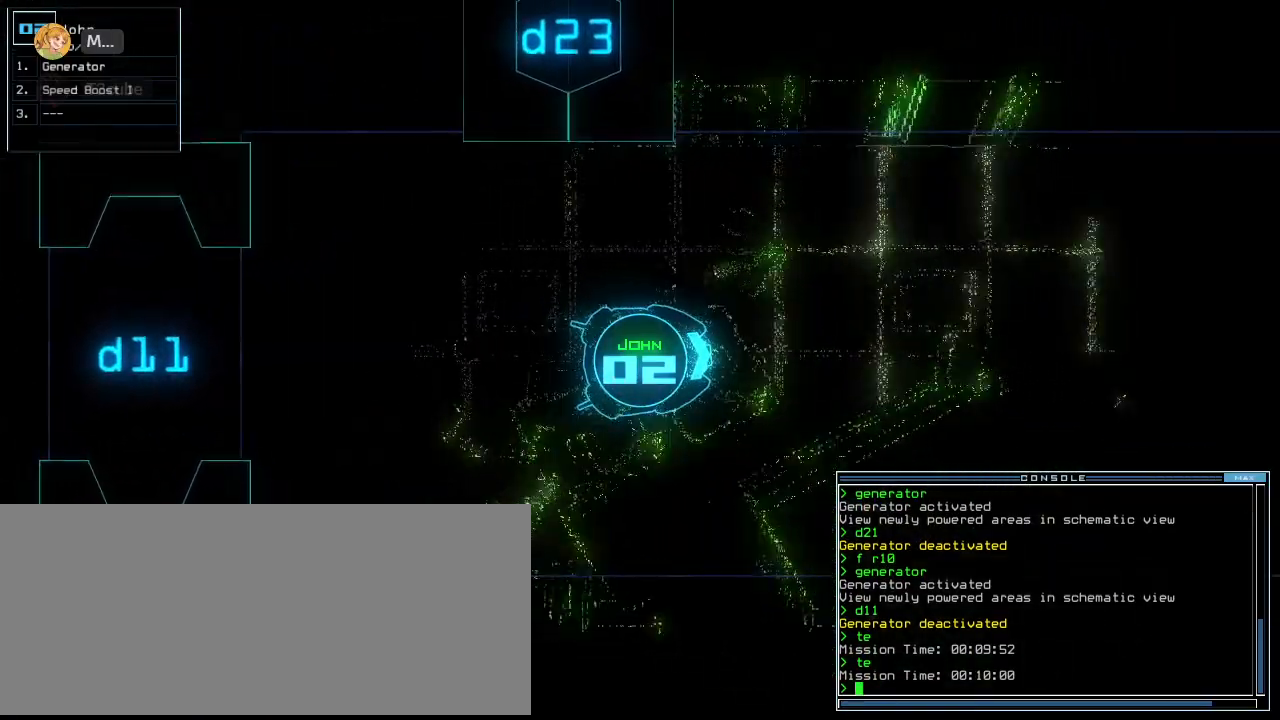
{"keys": ["up"], "events": [[140, "left", "down"], [200, "left", "up"]]}
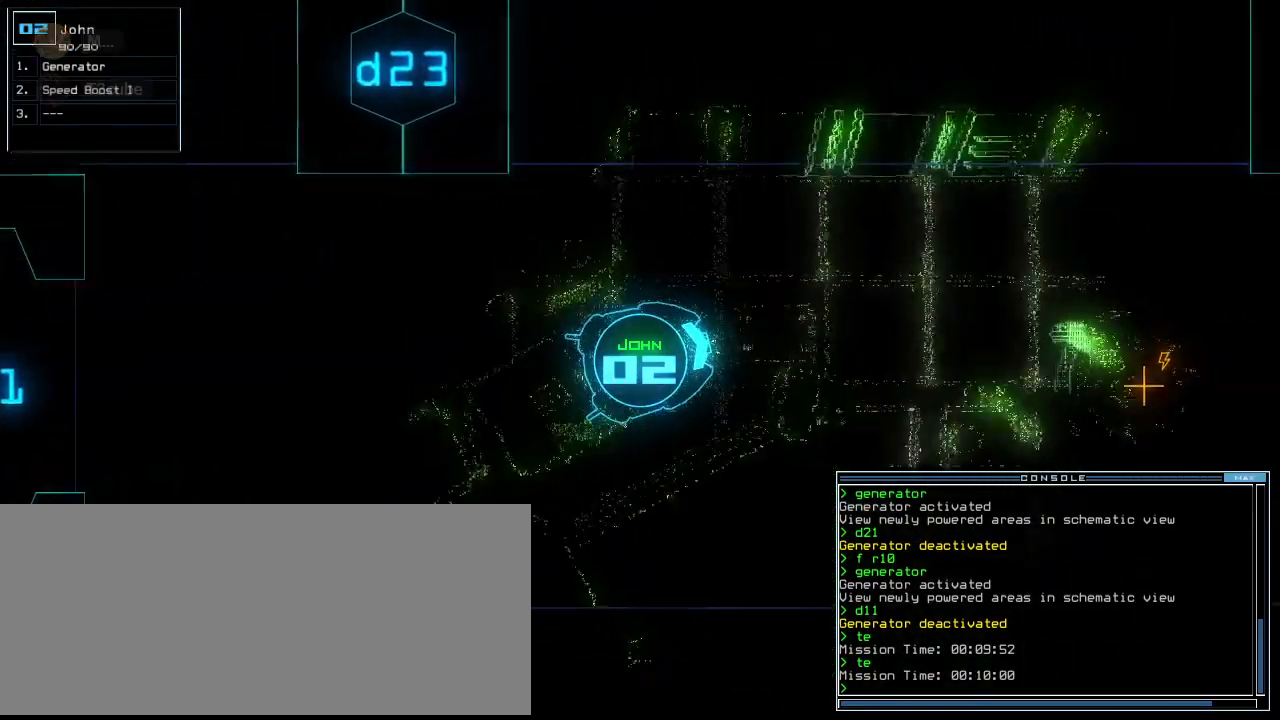
{"keys": ["up"], "events": [[80, "right", "down"], [140, "right", "up"], [440, "right", "down"], [460, "right", "up"]]}
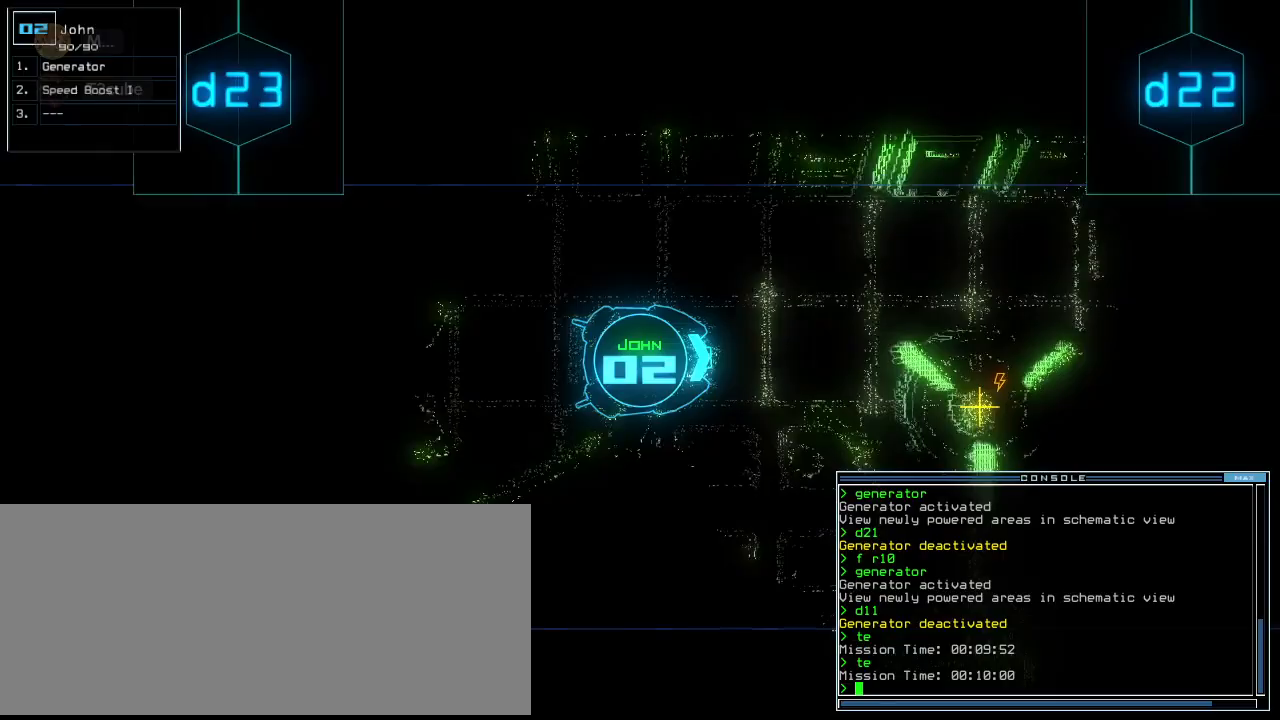
{"keys": ["up"], "events": [[60, "right", "down"], [120, "right", "up"]]}
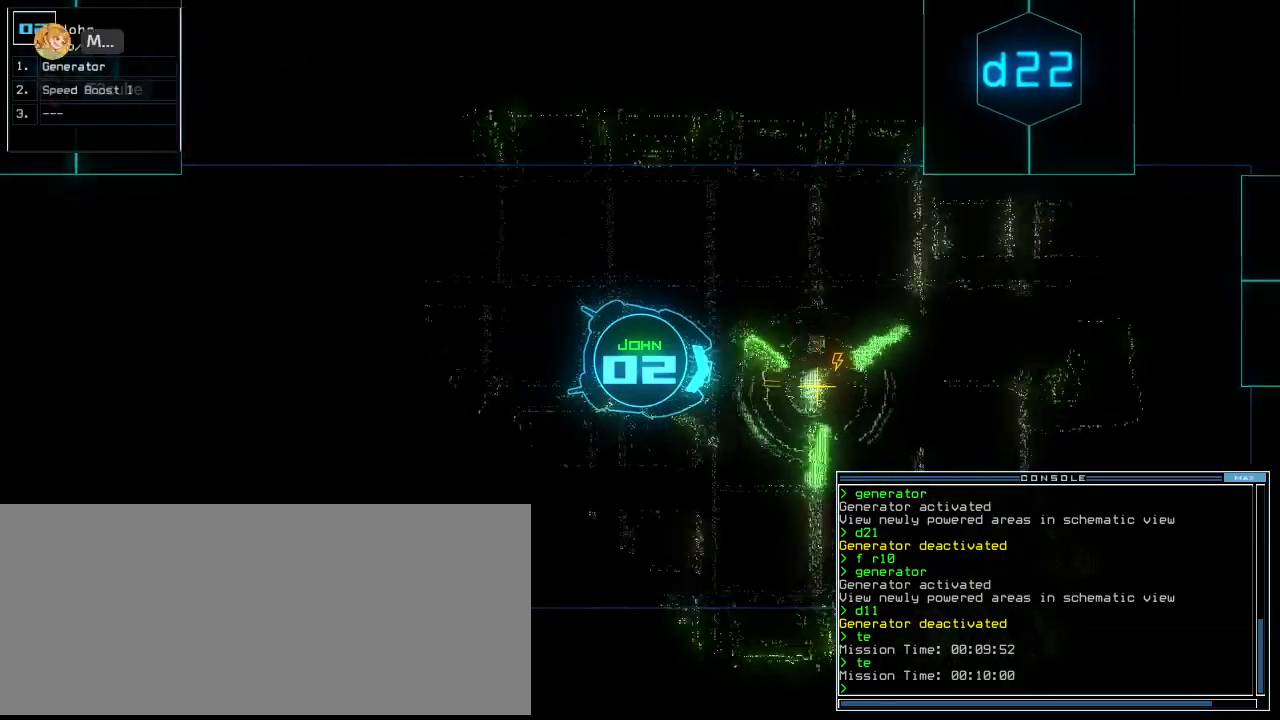
{"keys": ["right"], "events": [[20, "left", "down"], [80, "left", "up"], [140, "g", "down"], [180, "up", "up"], [220, "return", "down"], [240, "g", "up"], [300, "return", "up"], [320, "space", "down"], [380, "space", "up"], [480, "right", "down"]]}
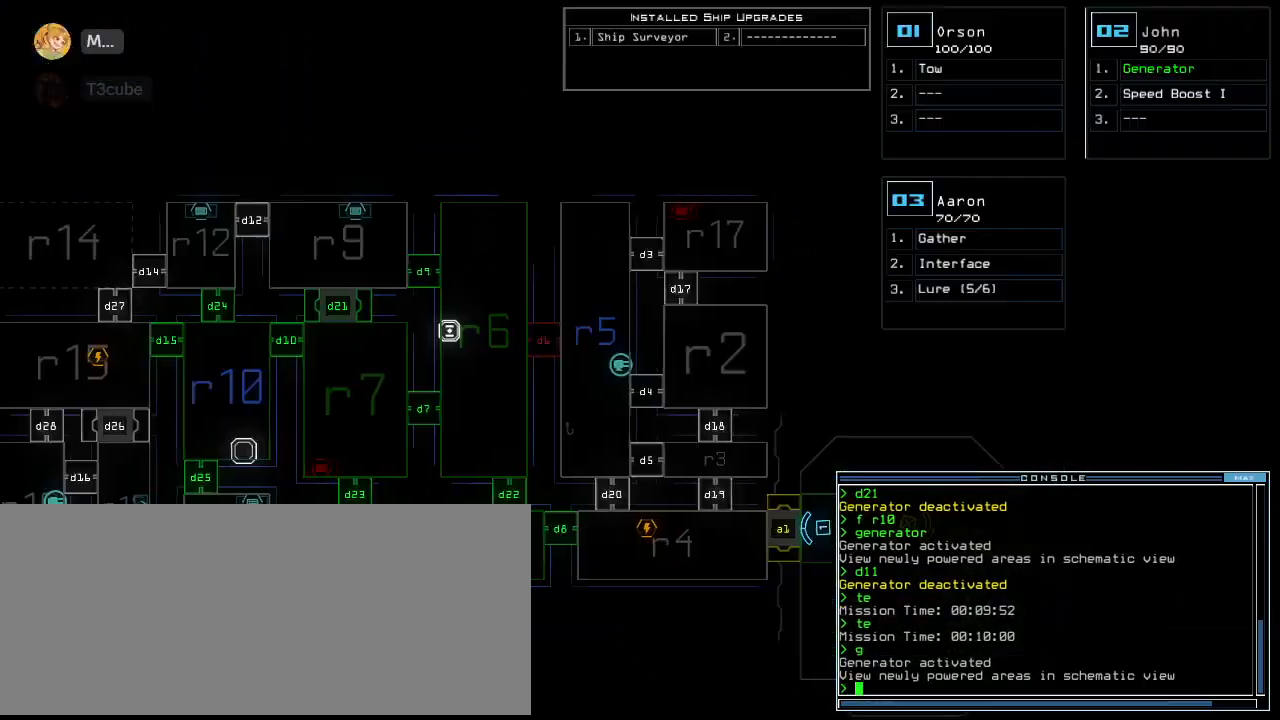
{"keys": ["up"], "events": [[200, "right", "up"], [300, "3", "down"], [300, "up", "down"], [380, "3", "up"]]}
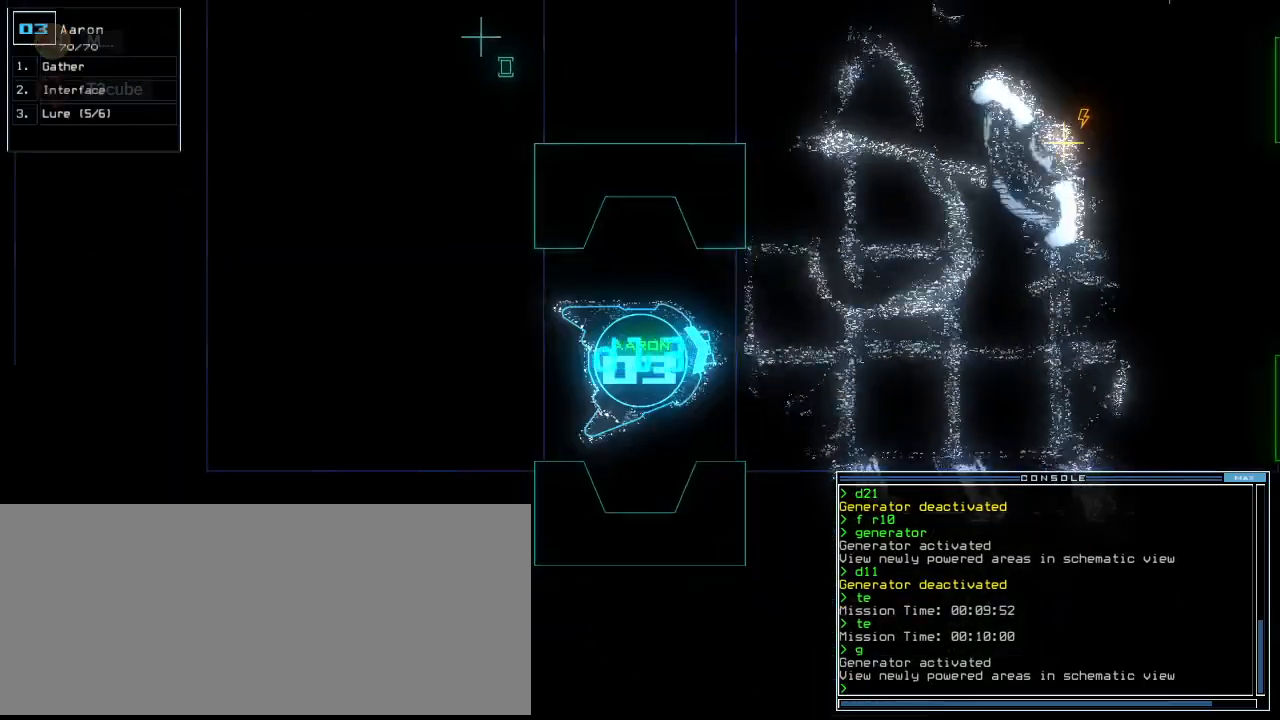
{"keys": ["up"], "events": [[320, "right", "down"], [380, "right", "up"]]}
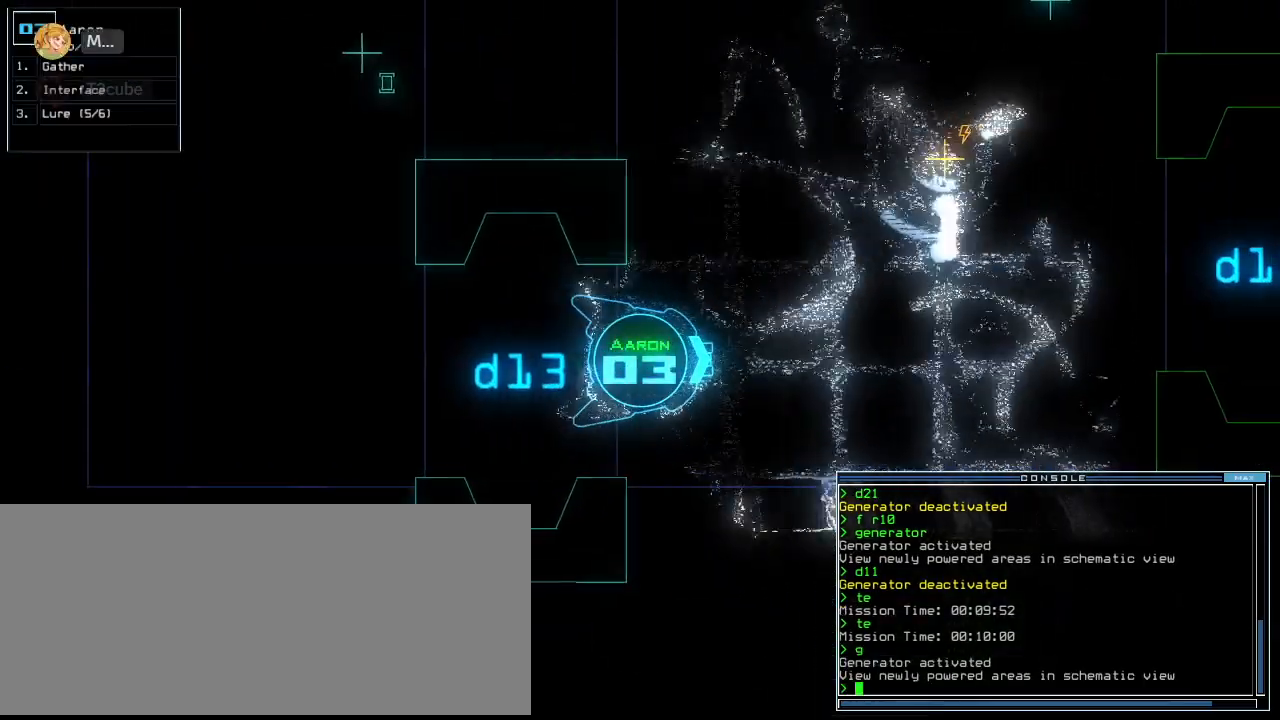
{"keys": ["up"], "events": [[100, "left", "down"], [140, "left", "up"]]}
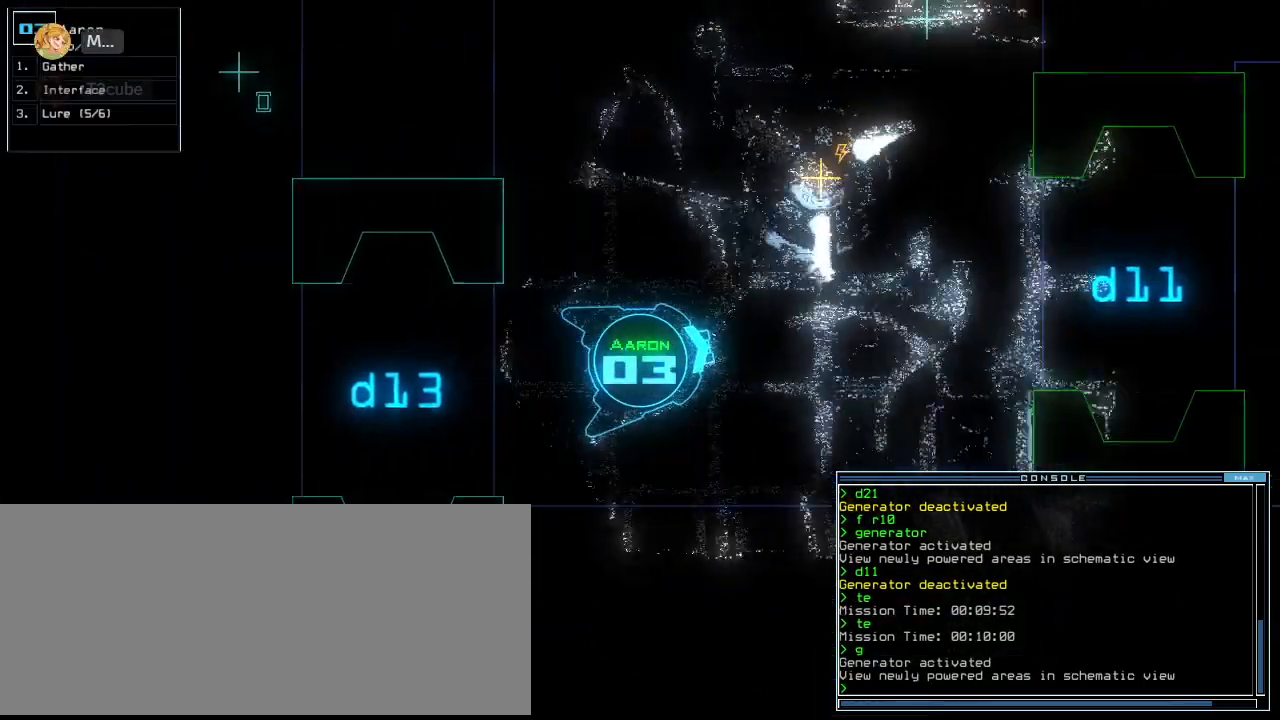
{"keys": ["up"], "events": []}